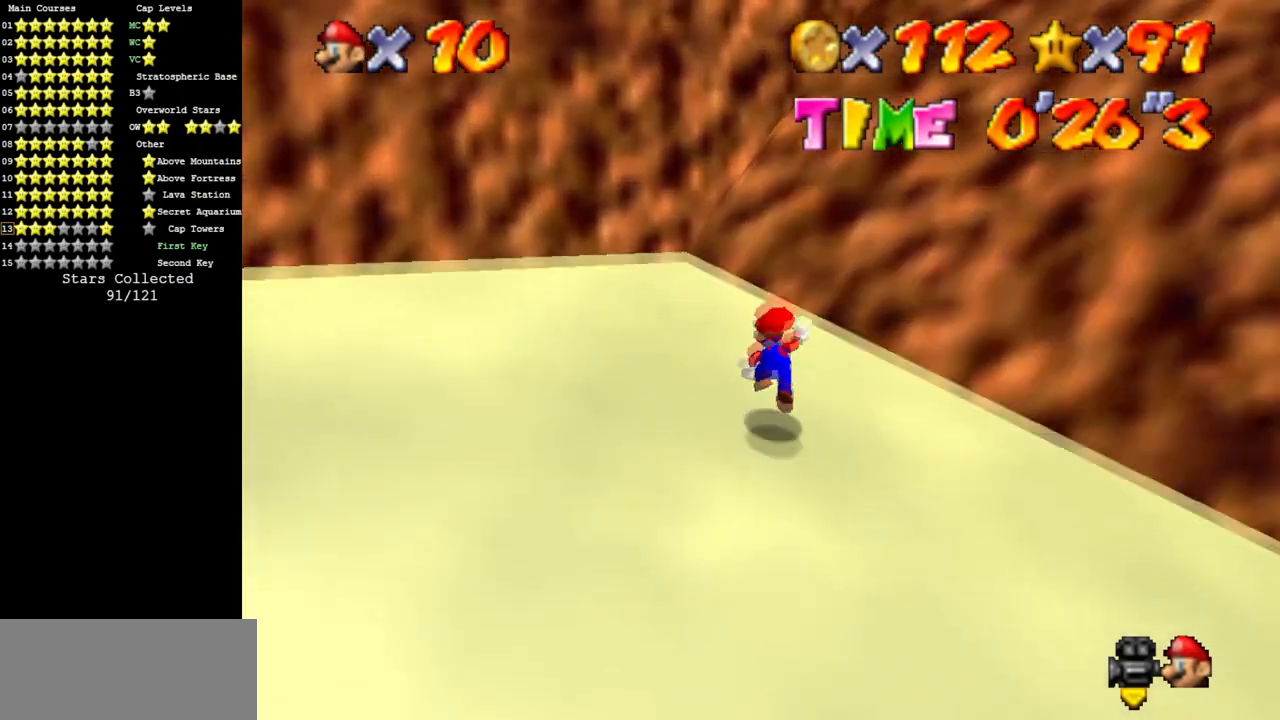
Gameplay with a controller (Nintendo layout); each line is a JSON object with the inputs held at the frame after it. "events" lists button and stick changes between this image and that frame as [ms after this image, input, new state], when the widget could be followed in between. Not read: L3 R3 other_buttons.
{"buttons": [], "left_stick": "center", "events": [[83, "left_stick", "down"], [283, "B", "down"], [400, "A", "up"], [400, "B", "up"], [483, "left_stick", "center"]]}
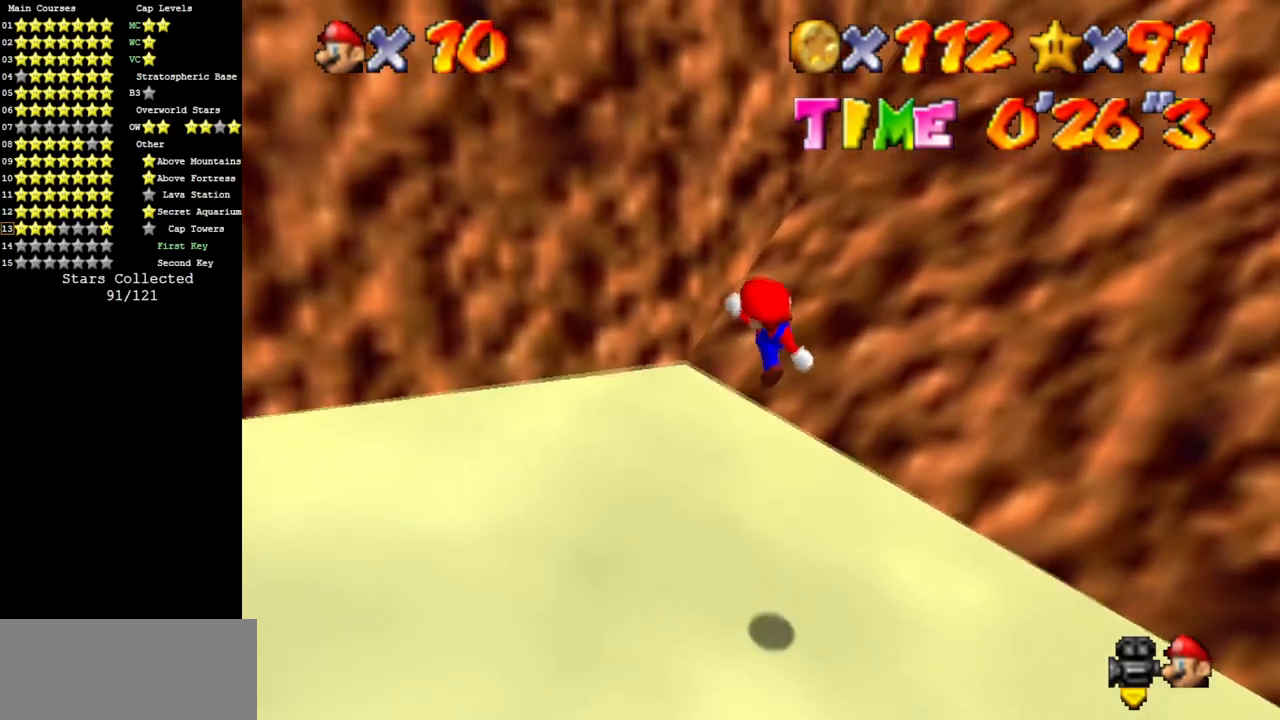
{"buttons": ["A"], "left_stick": "up", "events": [[267, "left_stick", "up"], [451, "A", "down"]]}
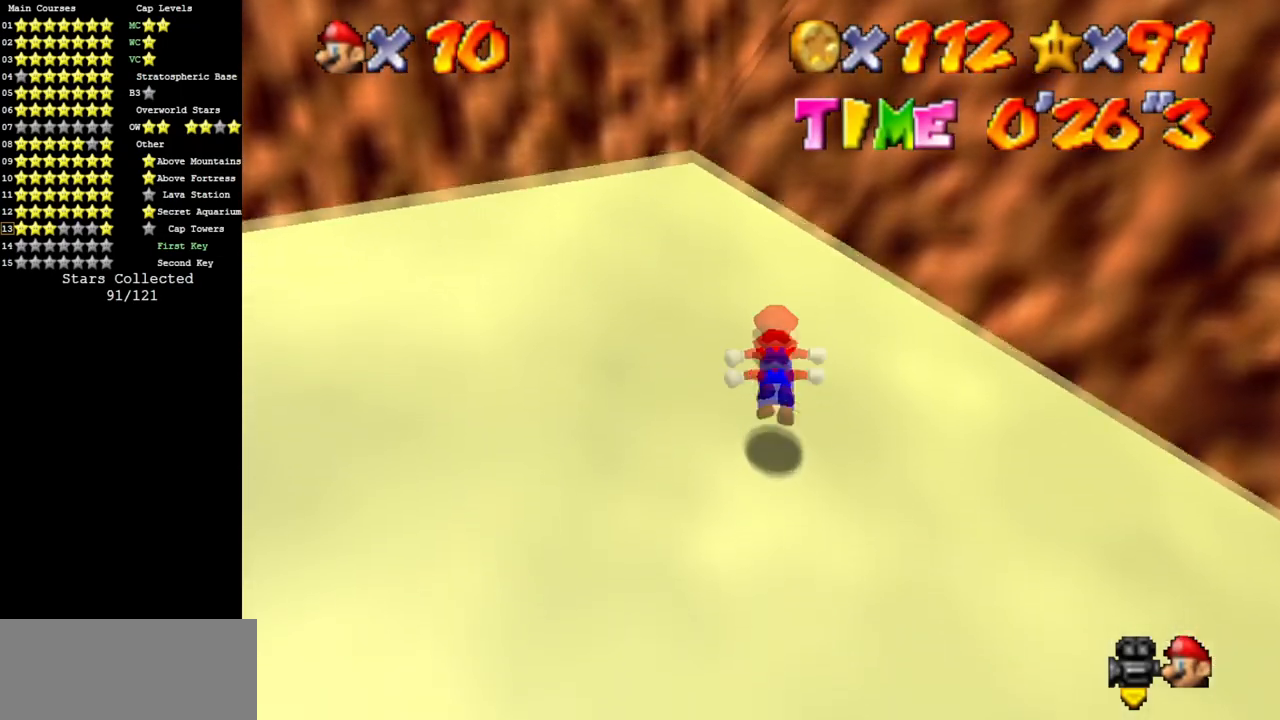
{"buttons": ["C_DOWN", "C_LEFT"], "left_stick": "up", "events": [[200, "A", "up"], [317, "C_LEFT", "down"], [350, "C_DOWN", "down"]]}
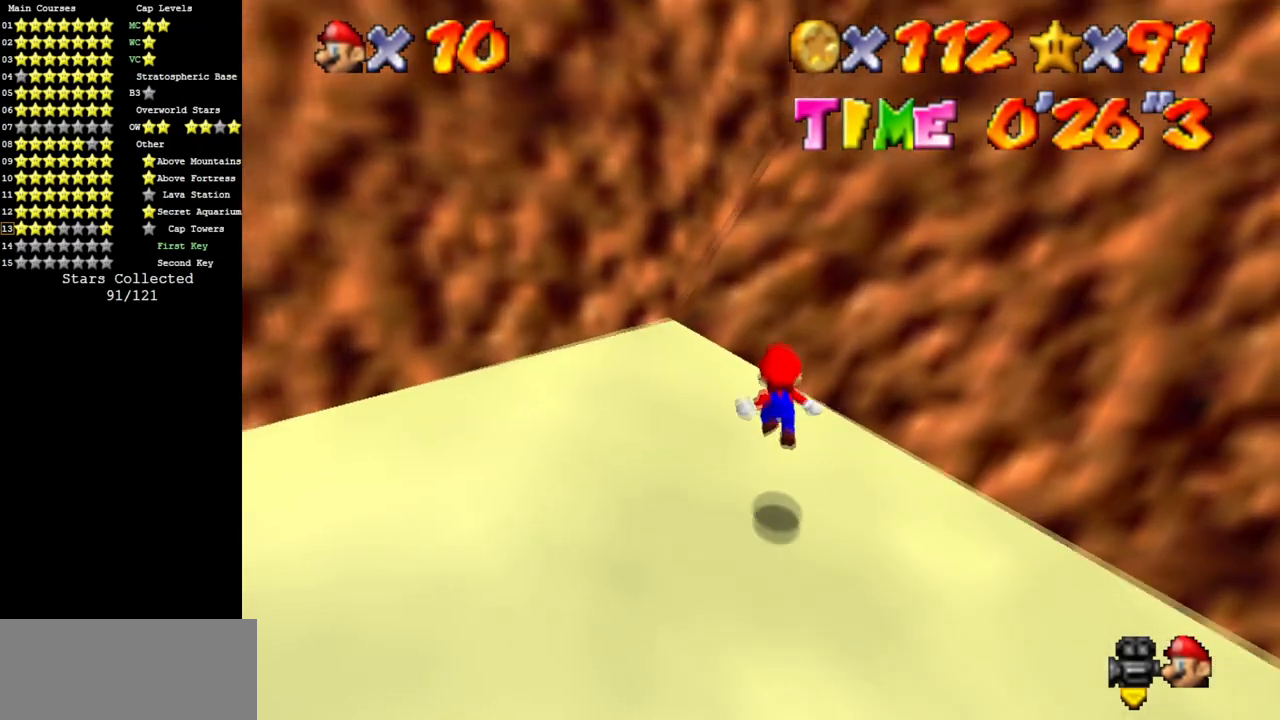
{"buttons": ["A"], "left_stick": "up", "events": [[84, "C_DOWN", "up"], [84, "C_LEFT", "up"], [217, "A", "down"]]}
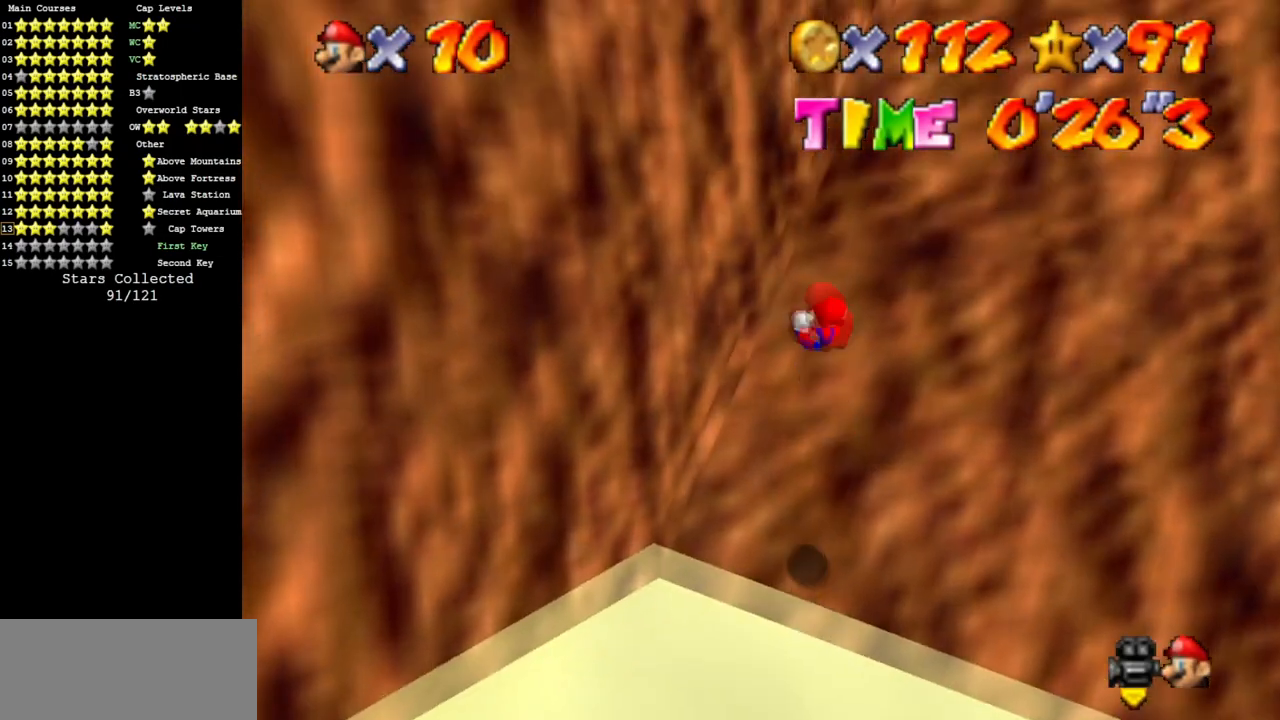
{"buttons": ["A"], "left_stick": "left", "events": [[50, "left_stick", "up-left"], [167, "A", "up"], [217, "left_stick", "left"], [300, "A", "down"]]}
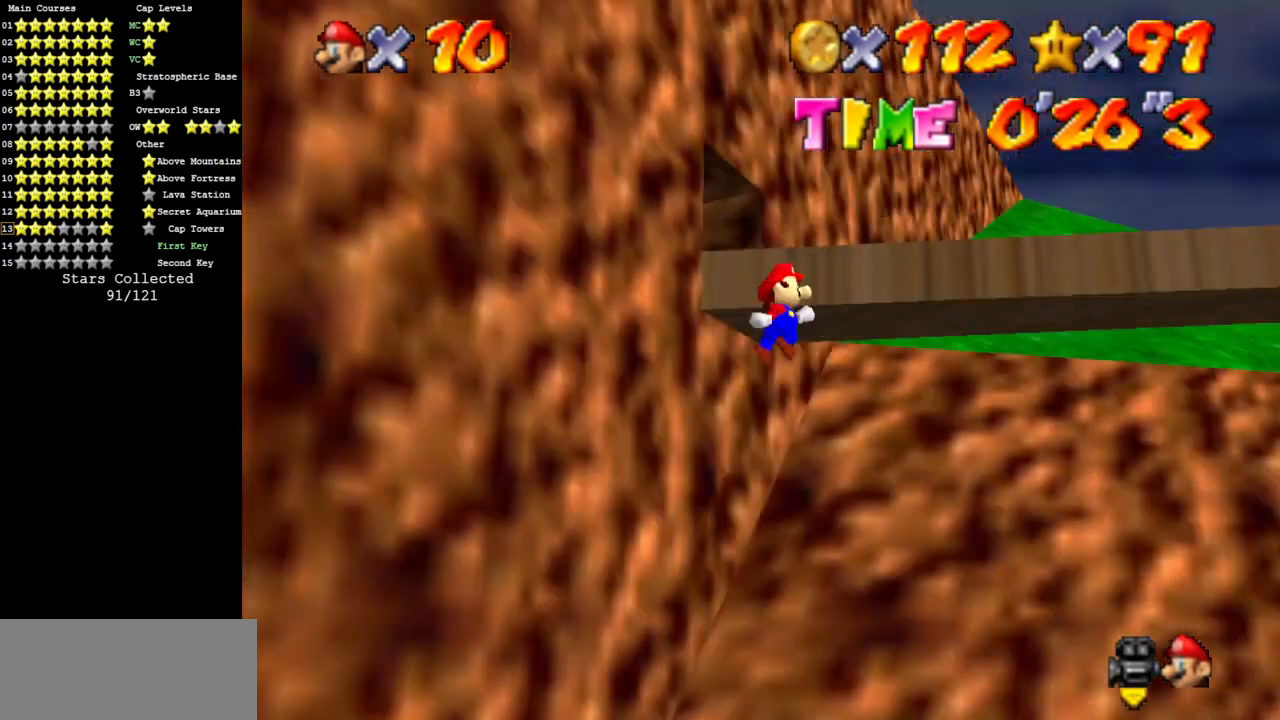
{"buttons": [], "left_stick": "up-left", "events": [[67, "left_stick", "up-left"], [451, "A", "up"]]}
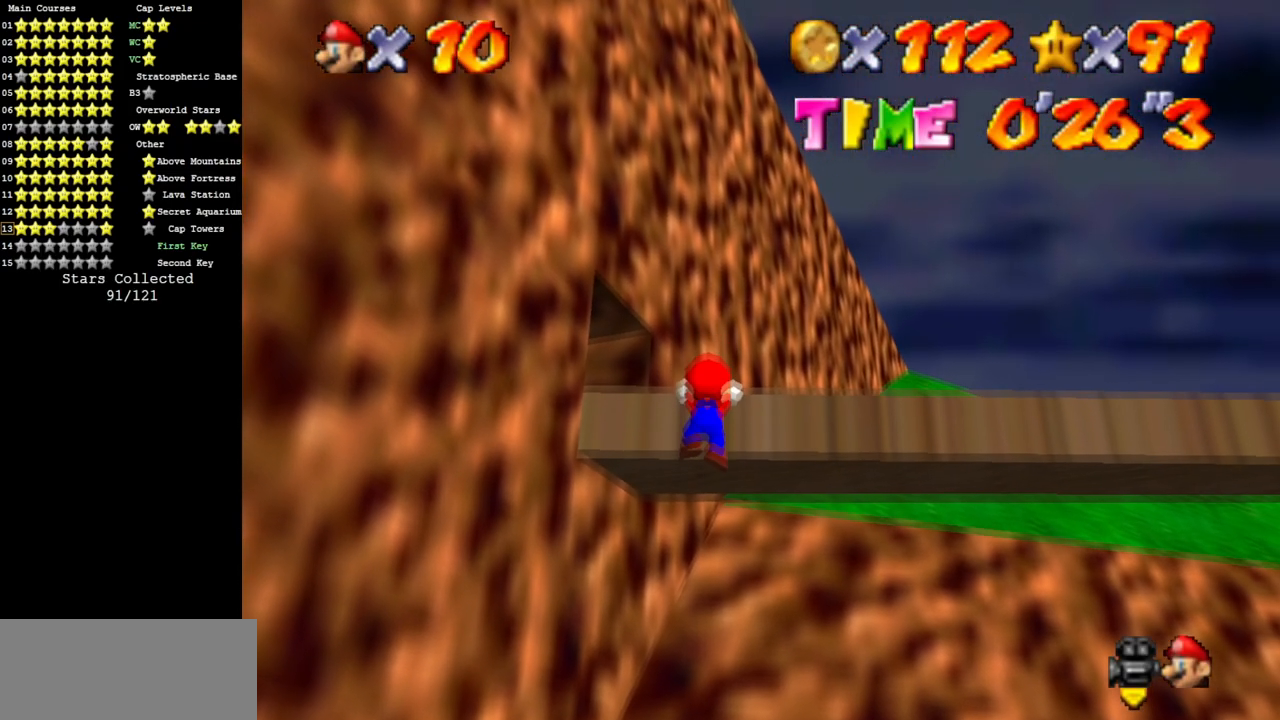
{"buttons": [], "left_stick": "up-left", "events": [[16, "A", "down"], [133, "A", "up"], [267, "C_RIGHT", "down"], [267, "C_UP", "down"], [283, "left_stick", "center"], [383, "C_RIGHT", "up"], [383, "C_UP", "up"], [400, "left_stick", "up-left"]]}
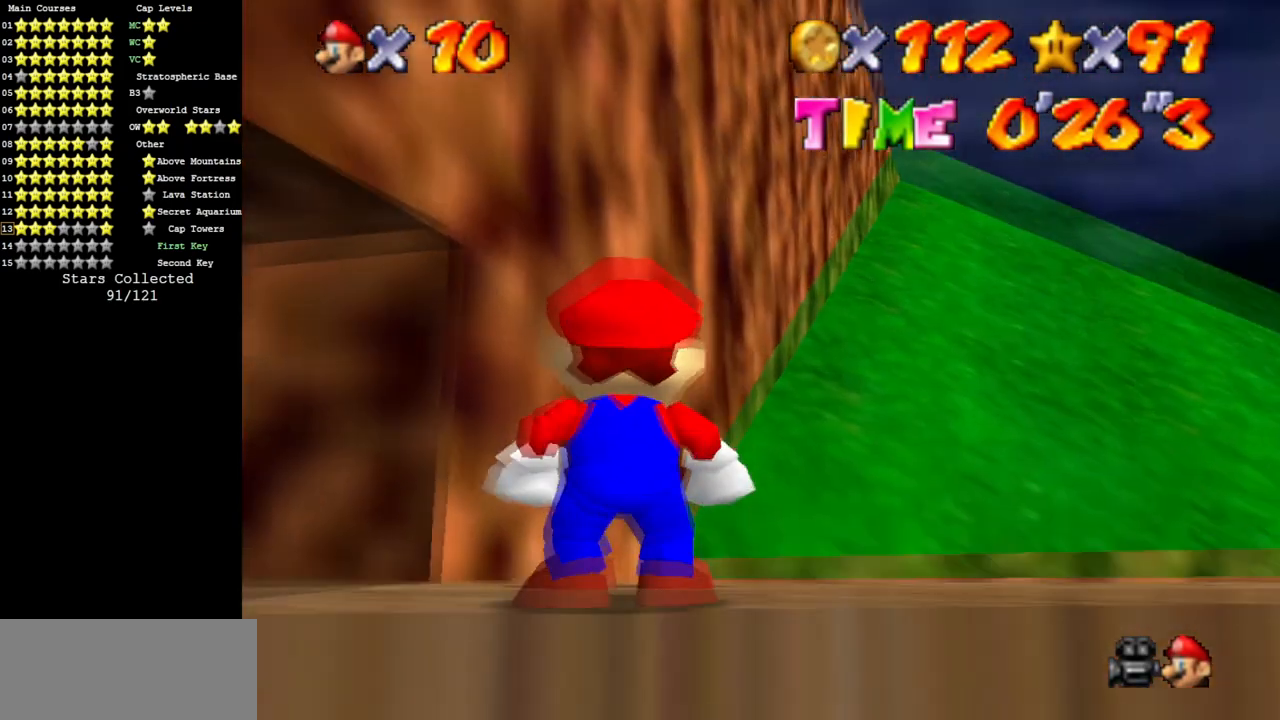
{"buttons": [], "left_stick": "up-left", "events": [[267, "Z", "down"], [300, "B", "down"], [384, "B", "up"], [417, "Z", "up"]]}
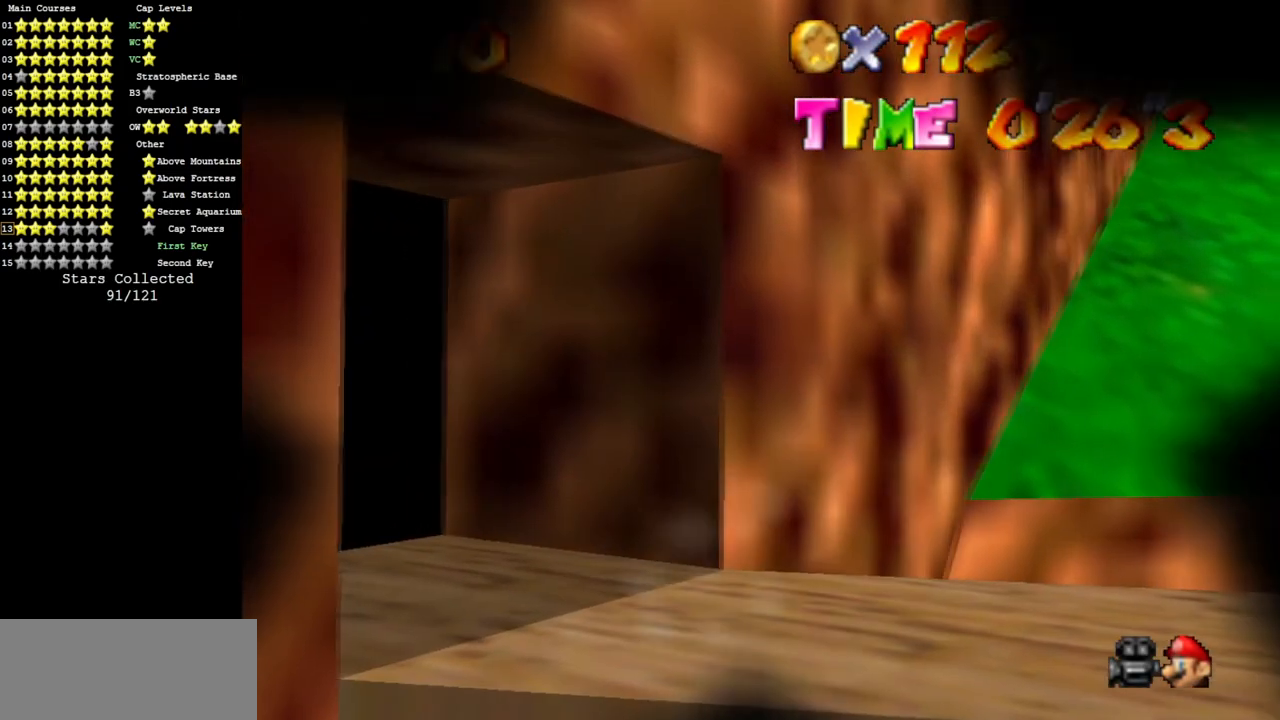
{"buttons": [], "left_stick": "center", "events": [[250, "left_stick", "center"]]}
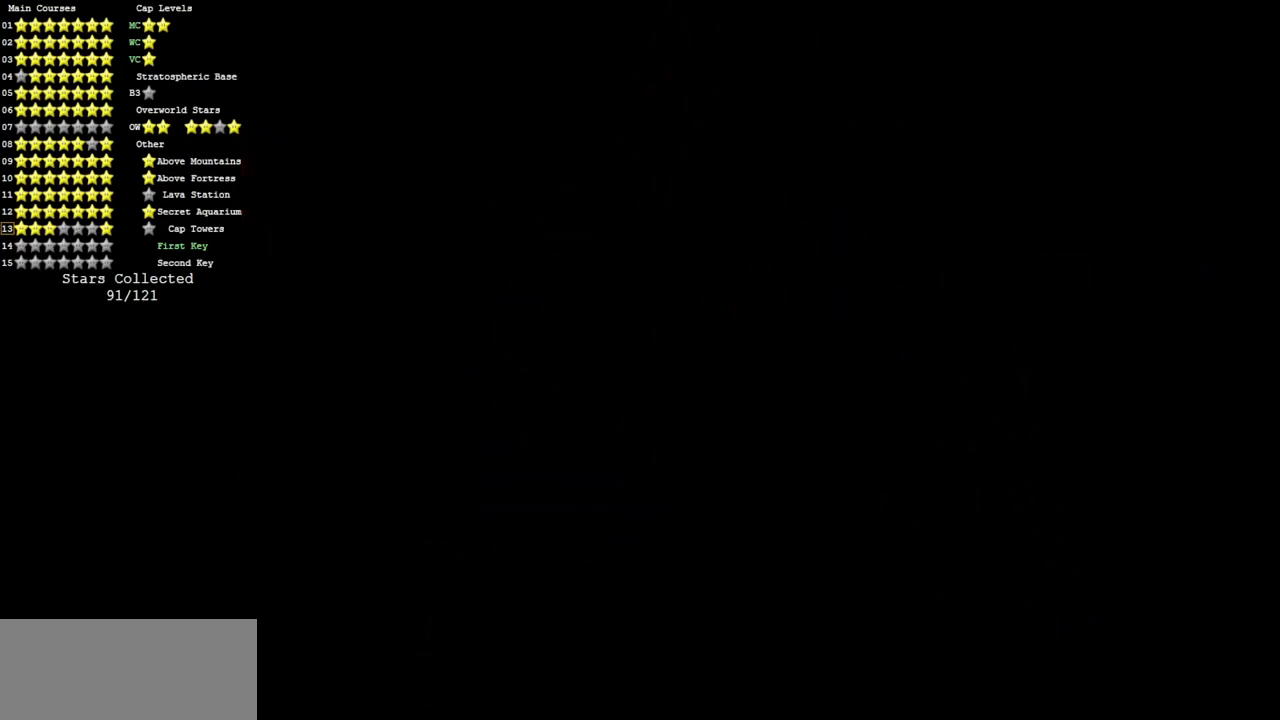
{"buttons": [], "left_stick": "center", "events": []}